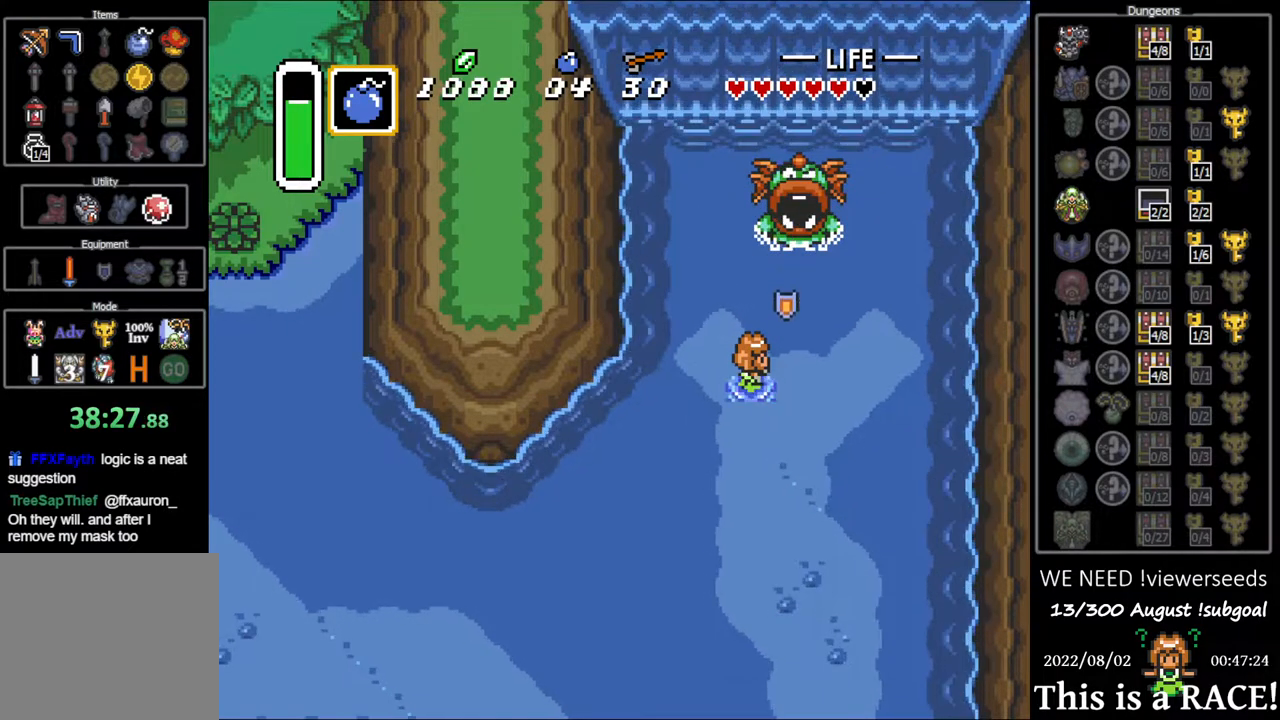
Gameplay with a controller (Nintendo layout); each line is a JSON object with the inputs held at the frame after it. "events" lists button and stick changes between this image and that frame as [ms after this image, input, new state], when the widget could be followed in between. Not read: L3 R3.
{"buttons": ["DPAD_DOWN"], "events": []}
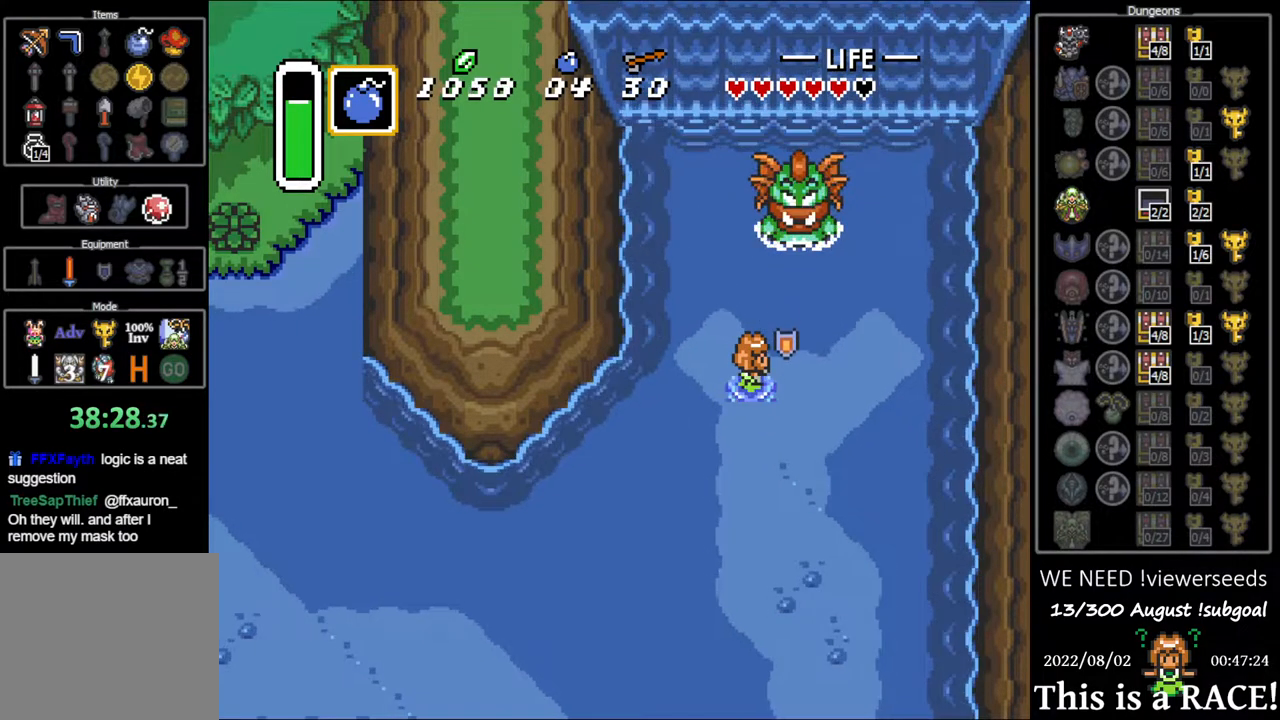
{"buttons": ["DPAD_DOWN"], "events": []}
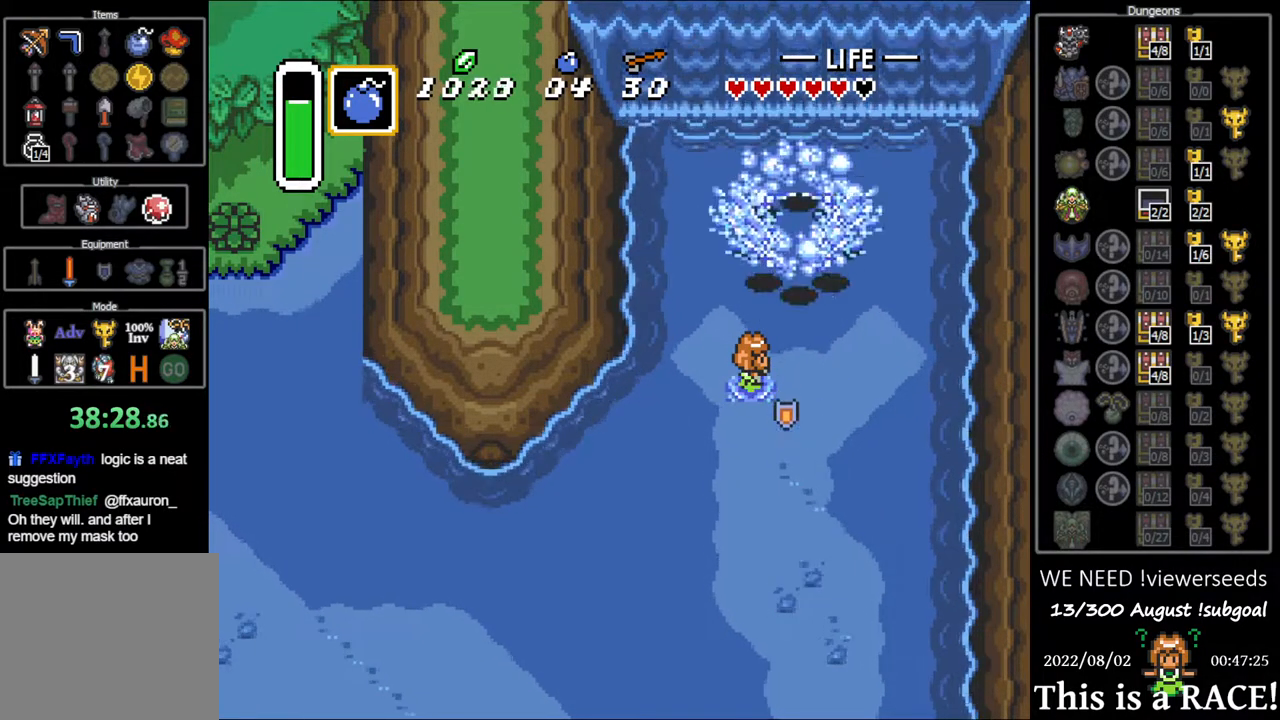
{"buttons": ["DPAD_DOWN"], "events": []}
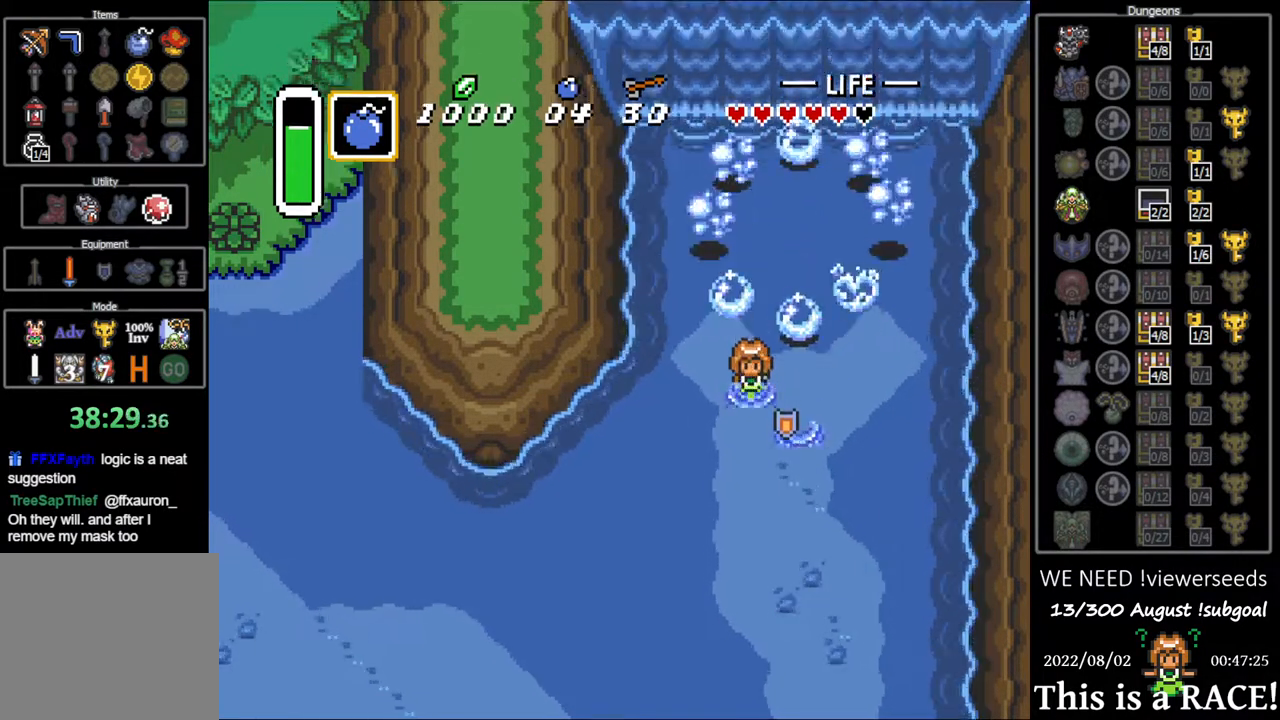
{"buttons": ["DPAD_DOWN"], "events": []}
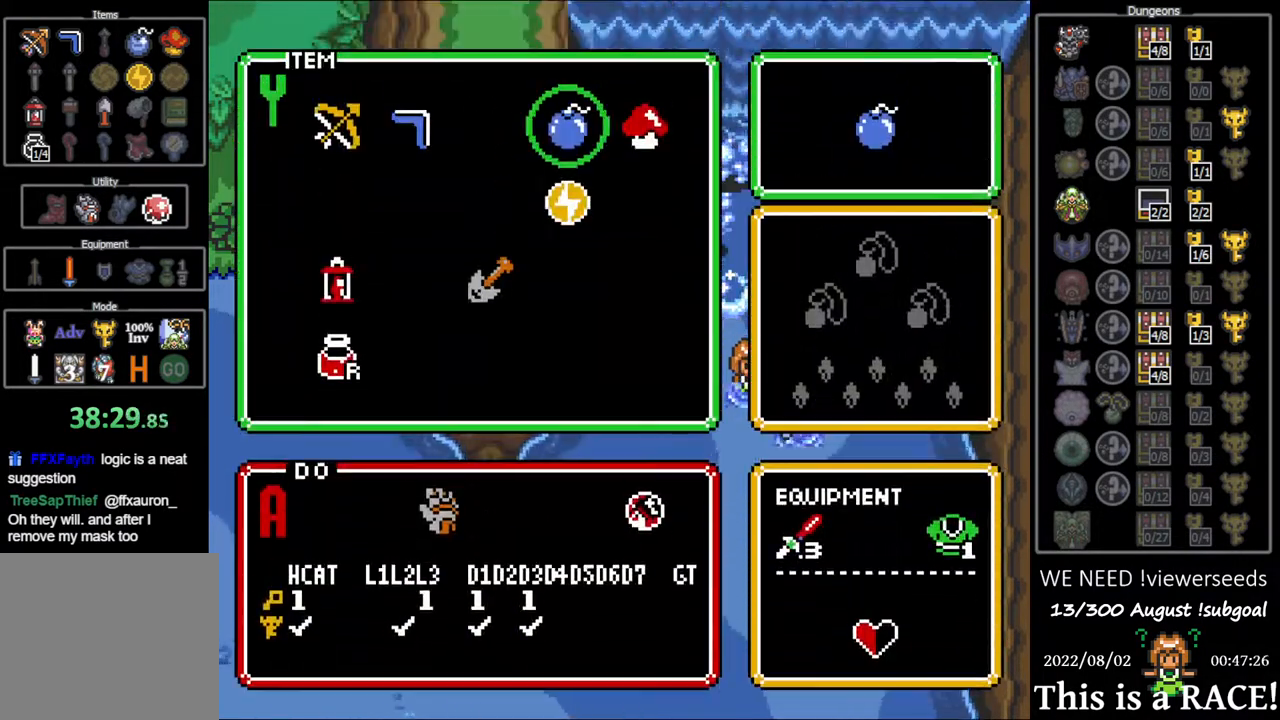
{"buttons": ["DPAD_DOWN"], "events": [[33, "DPAD_DOWN", "up"], [133, "DPAD_LEFT", "down"], [200, "DPAD_LEFT", "up"], [267, "DPAD_LEFT", "down"], [333, "DPAD_LEFT", "up"], [467, "DPAD_DOWN", "down"]]}
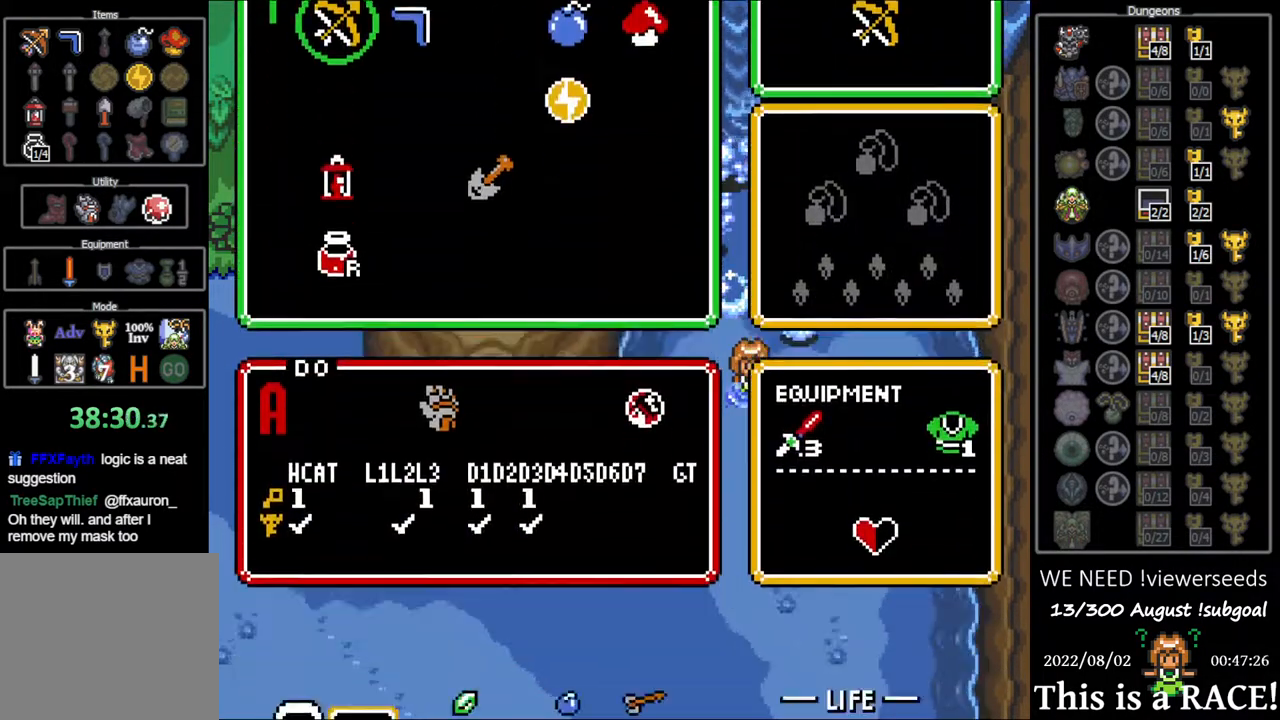
{"buttons": ["DPAD_DOWN"], "events": []}
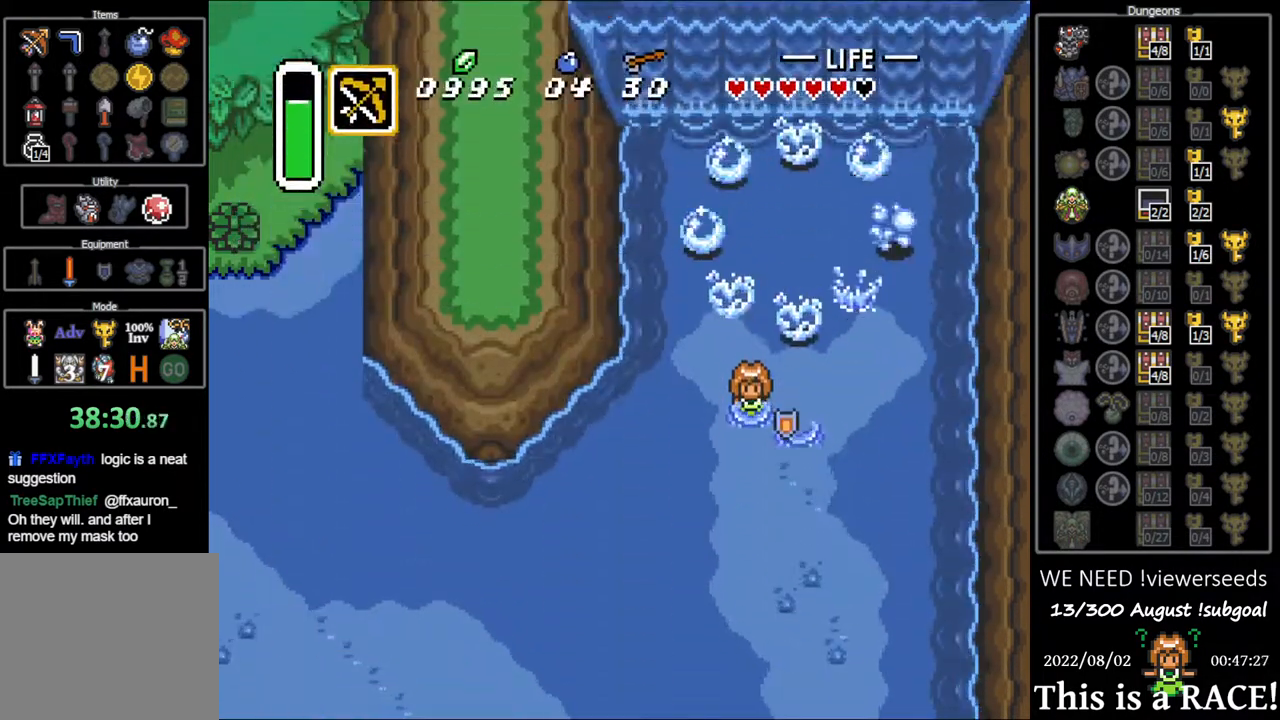
{"buttons": ["DPAD_DOWN"], "events": []}
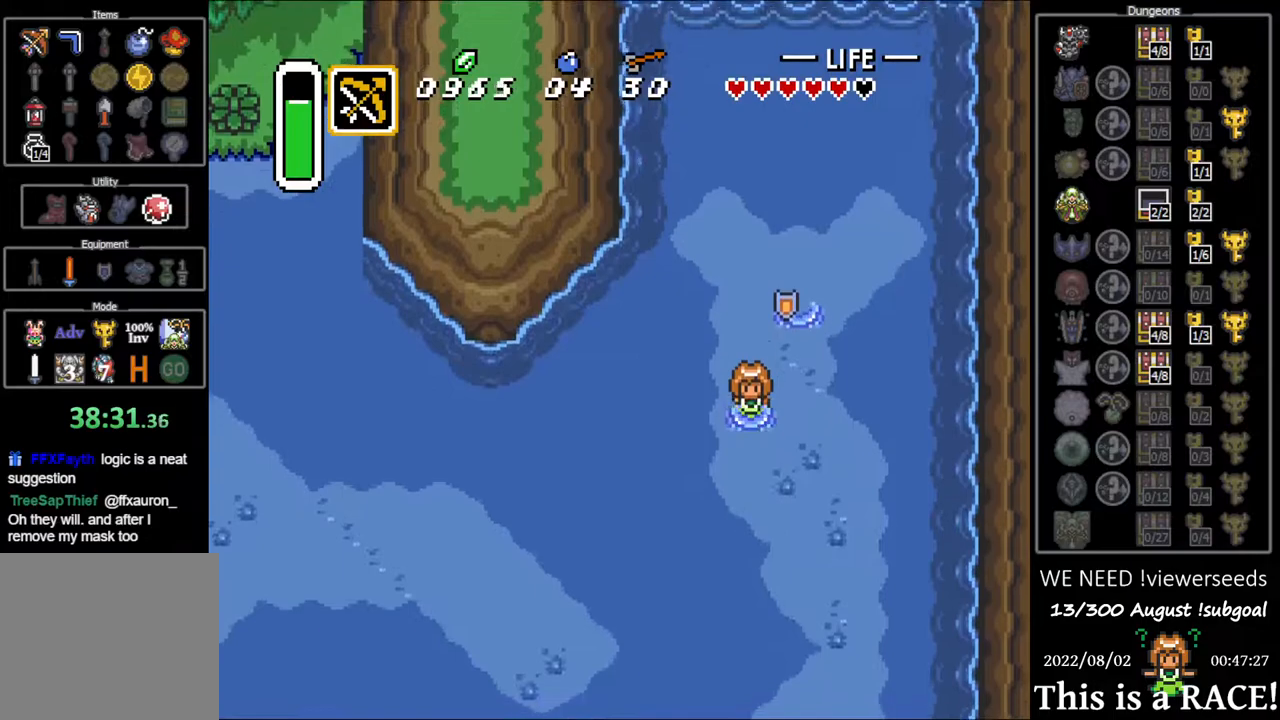
{"buttons": ["DPAD_DOWN"], "events": []}
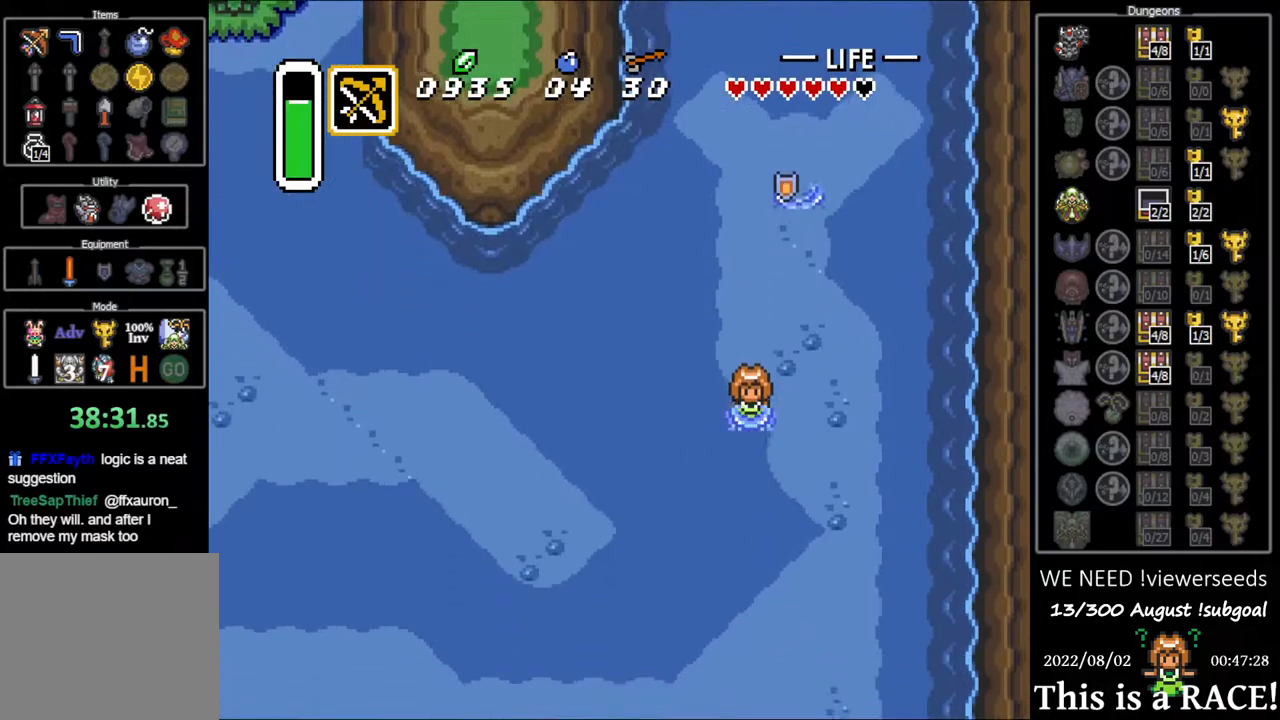
{"buttons": ["DPAD_DOWN"], "events": []}
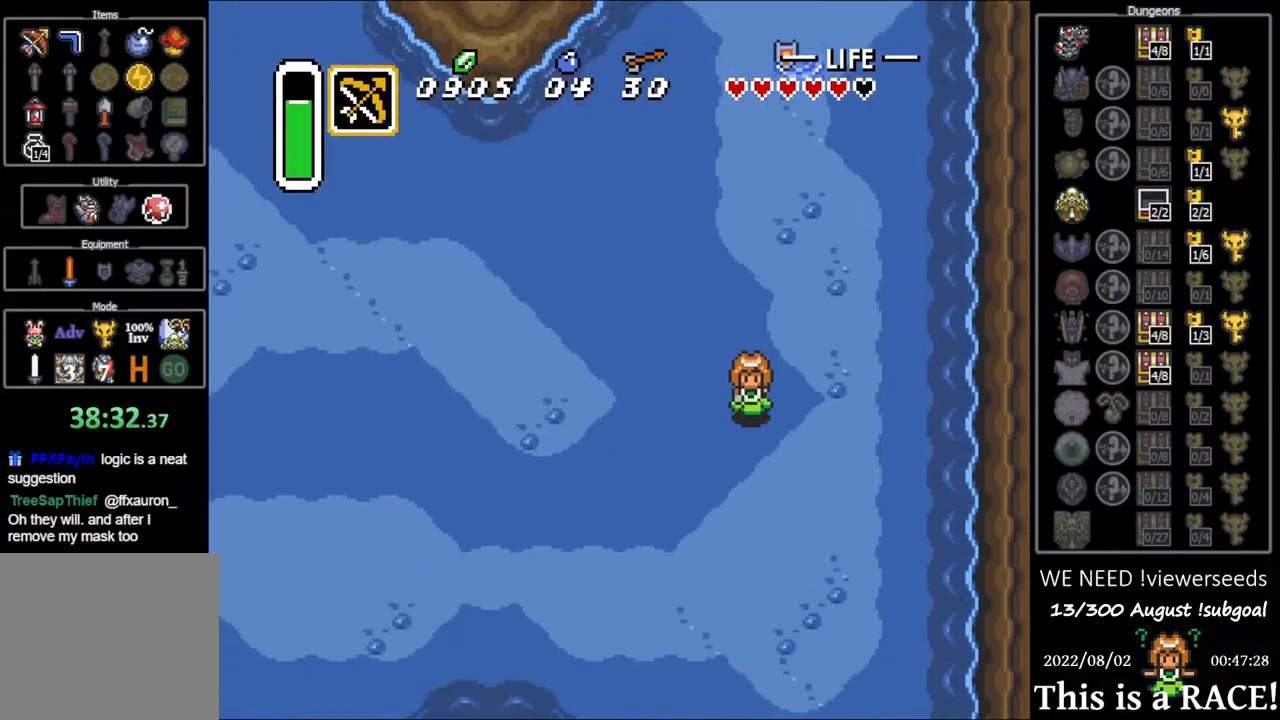
{"buttons": ["DPAD_DOWN"], "events": []}
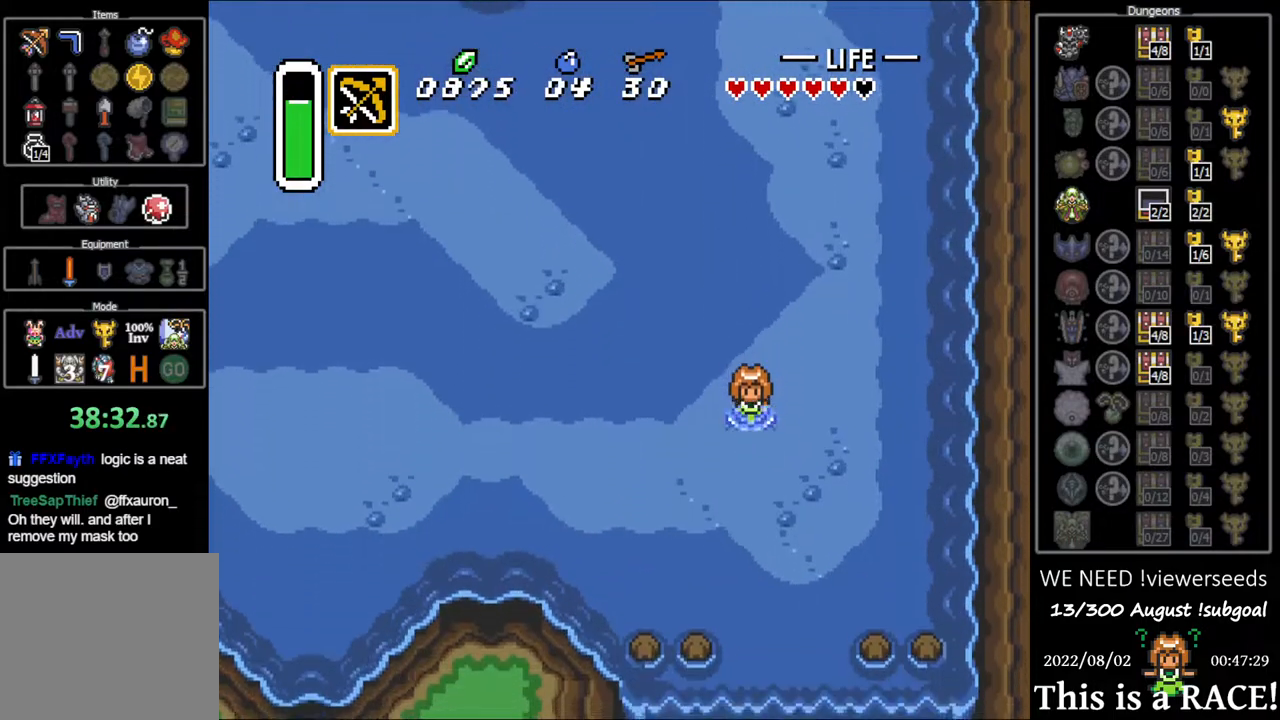
{"buttons": ["DPAD_DOWN"], "events": []}
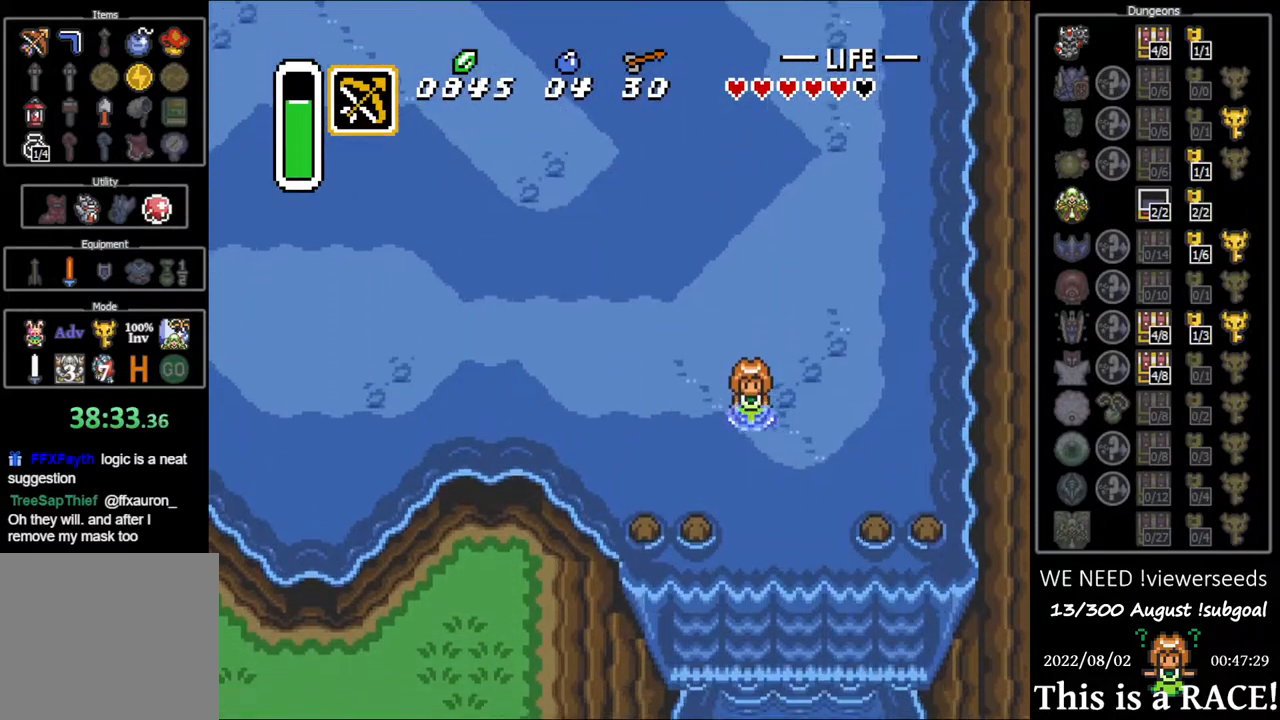
{"buttons": ["B"], "events": [[167, "DPAD_DOWN", "up"], [200, "B", "down"]]}
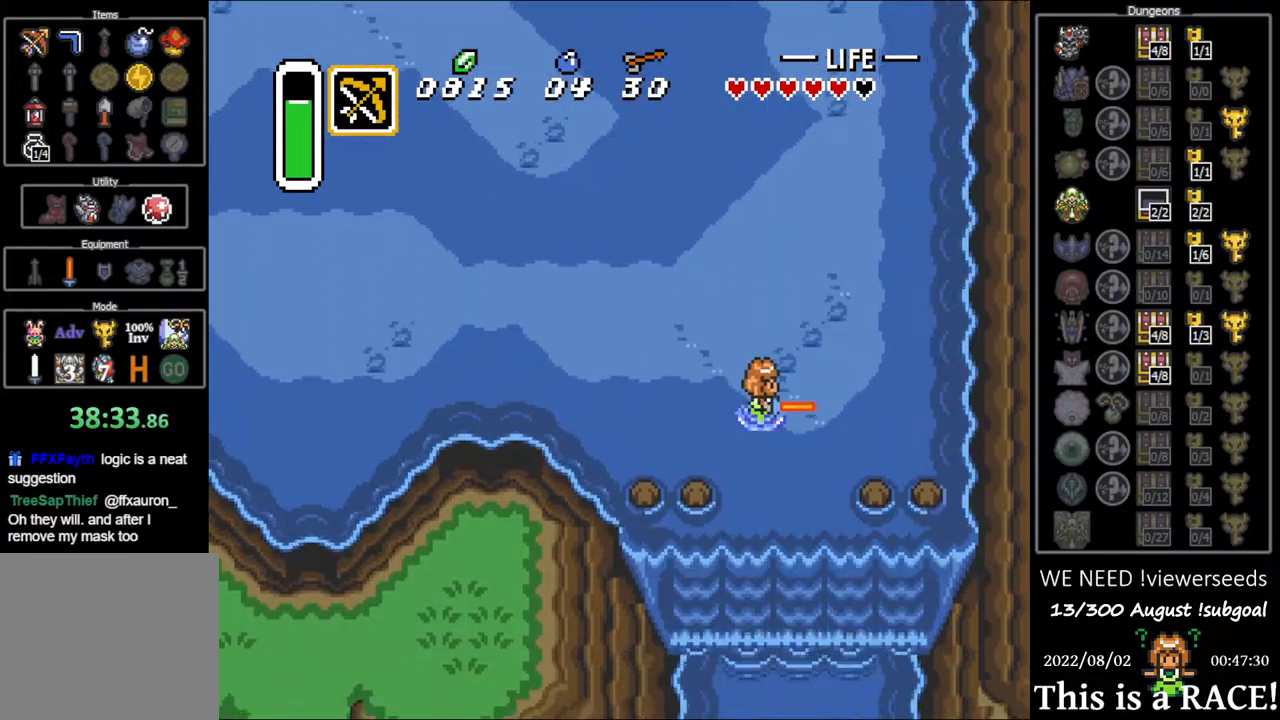
{"buttons": [], "events": [[150, "B", "up"]]}
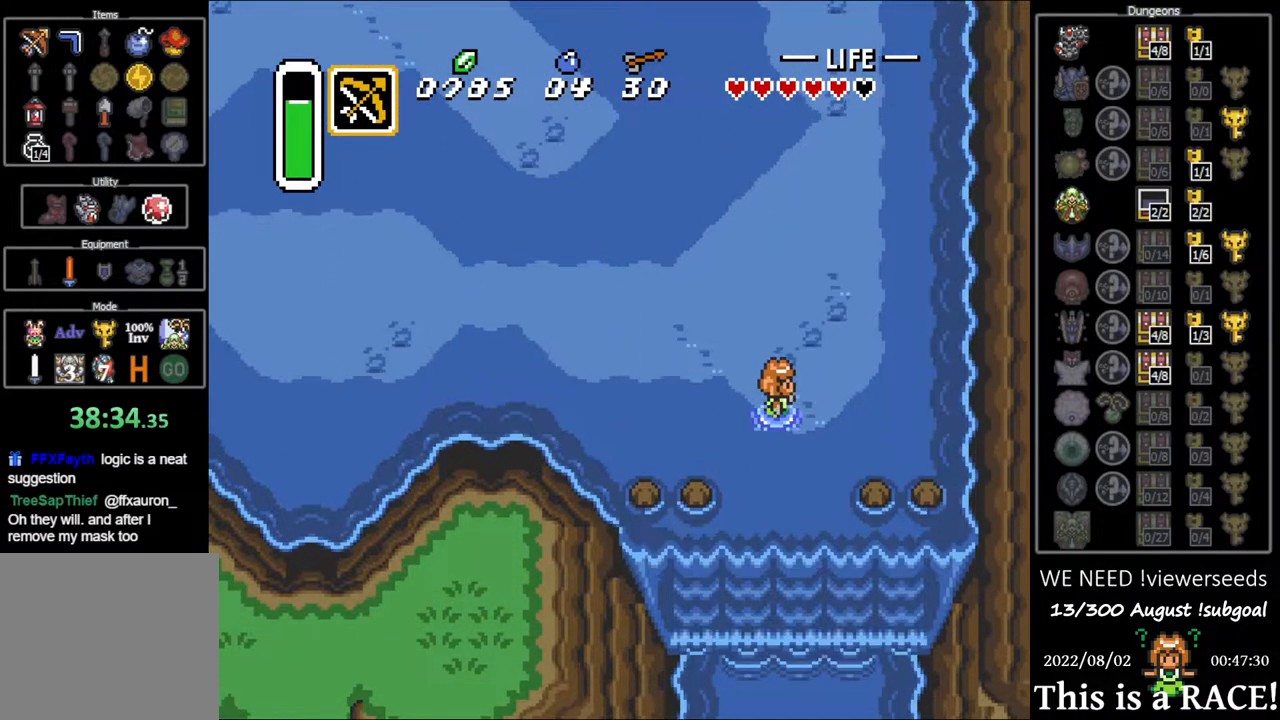
{"buttons": [], "events": []}
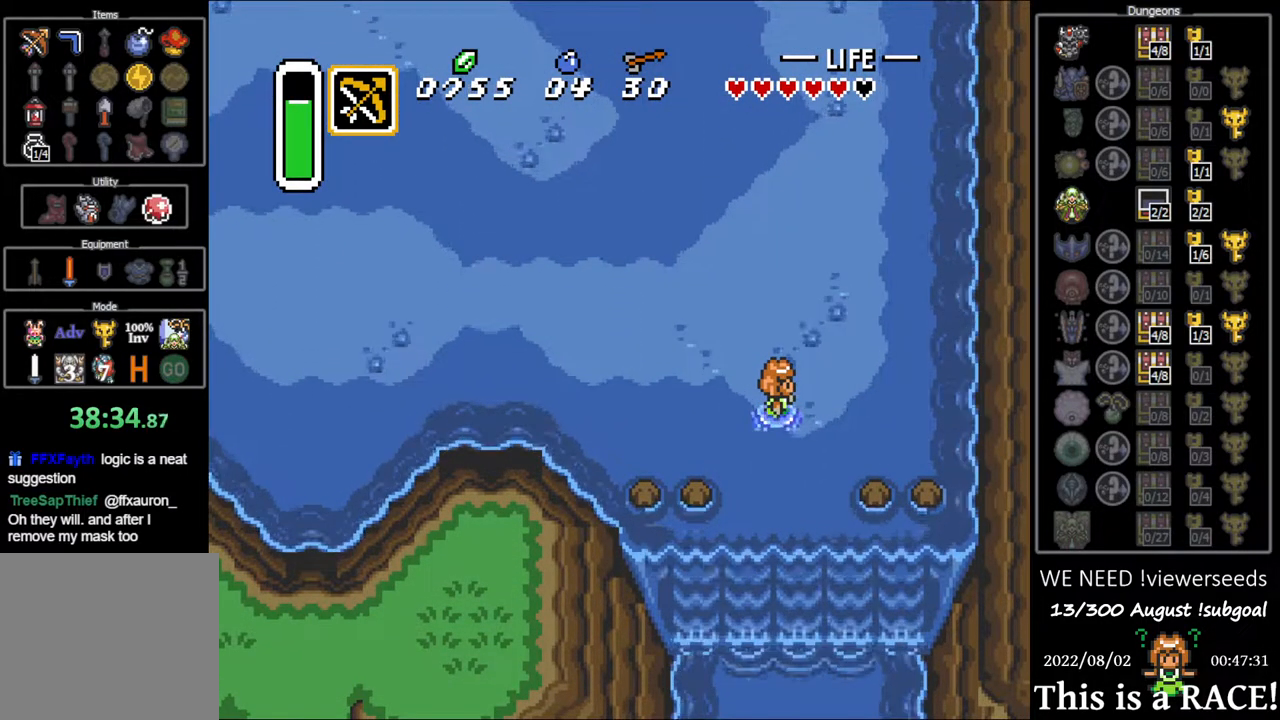
{"buttons": [], "events": [[167, "Y", "down"], [233, "Y", "up"]]}
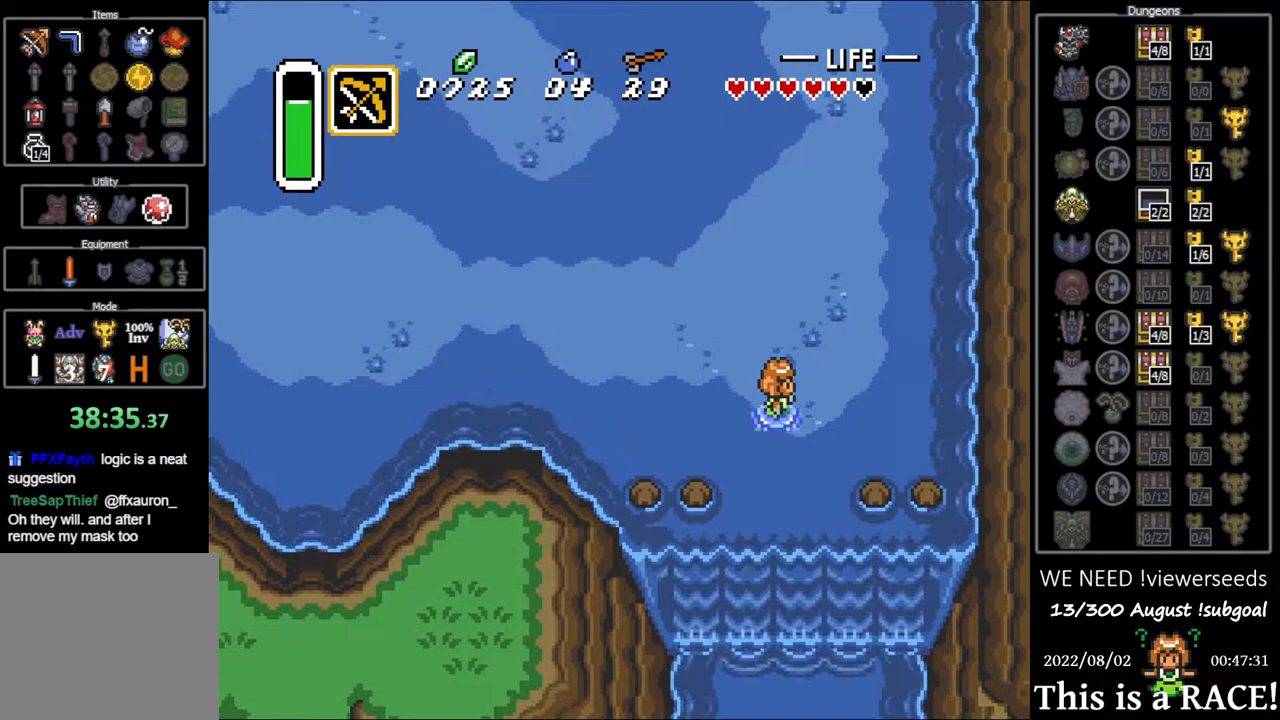
{"buttons": [], "events": [[150, "Y", "down"], [183, "Y", "up"]]}
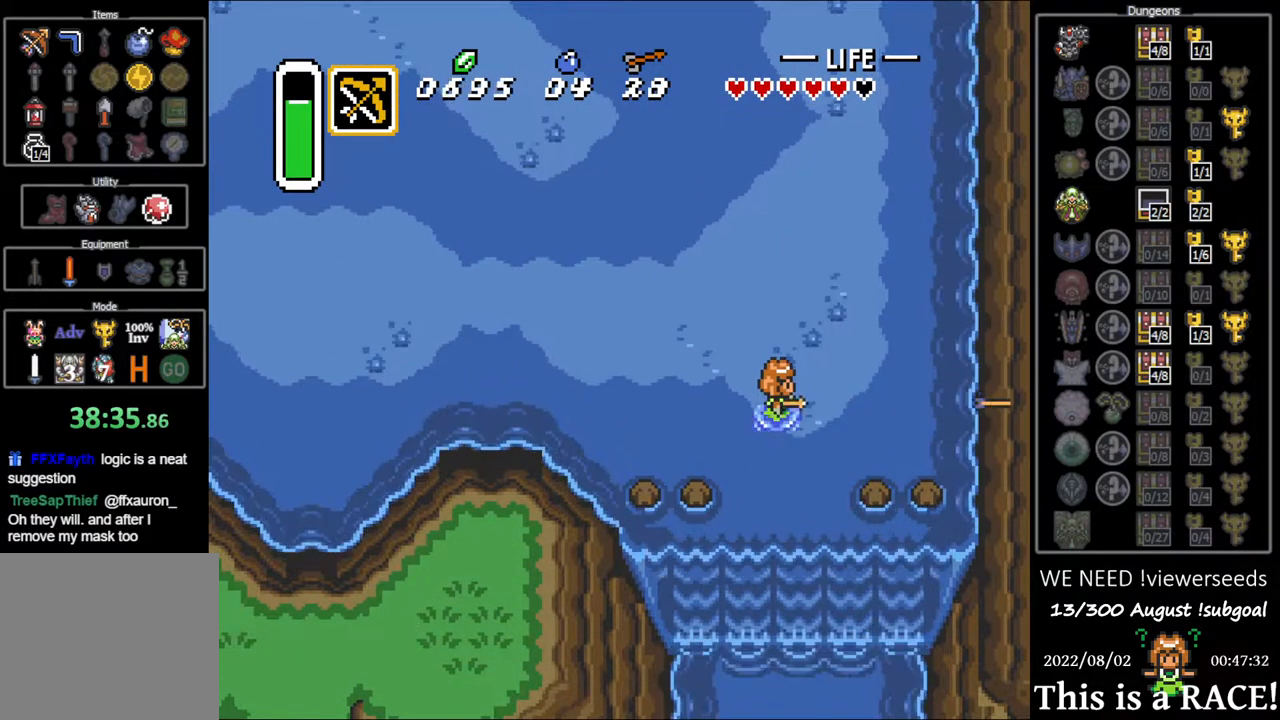
{"buttons": [], "events": [[17, "Y", "down"], [117, "Y", "up"]]}
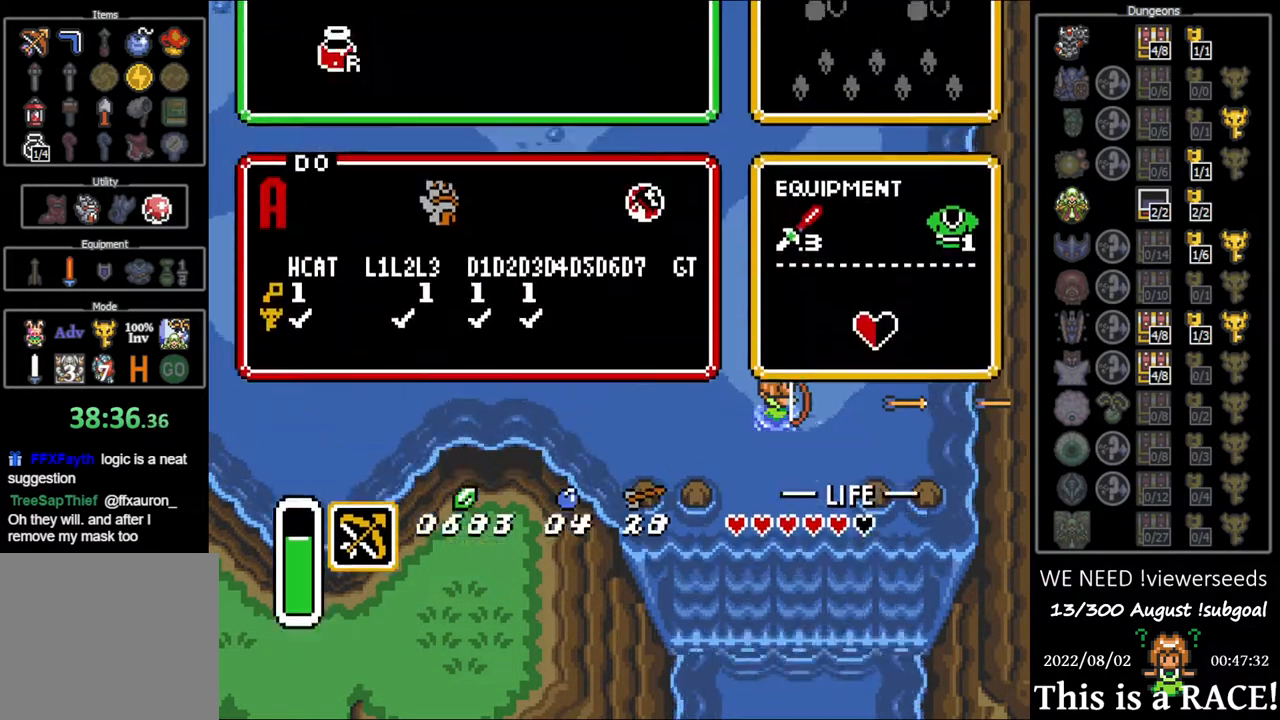
{"buttons": [], "events": []}
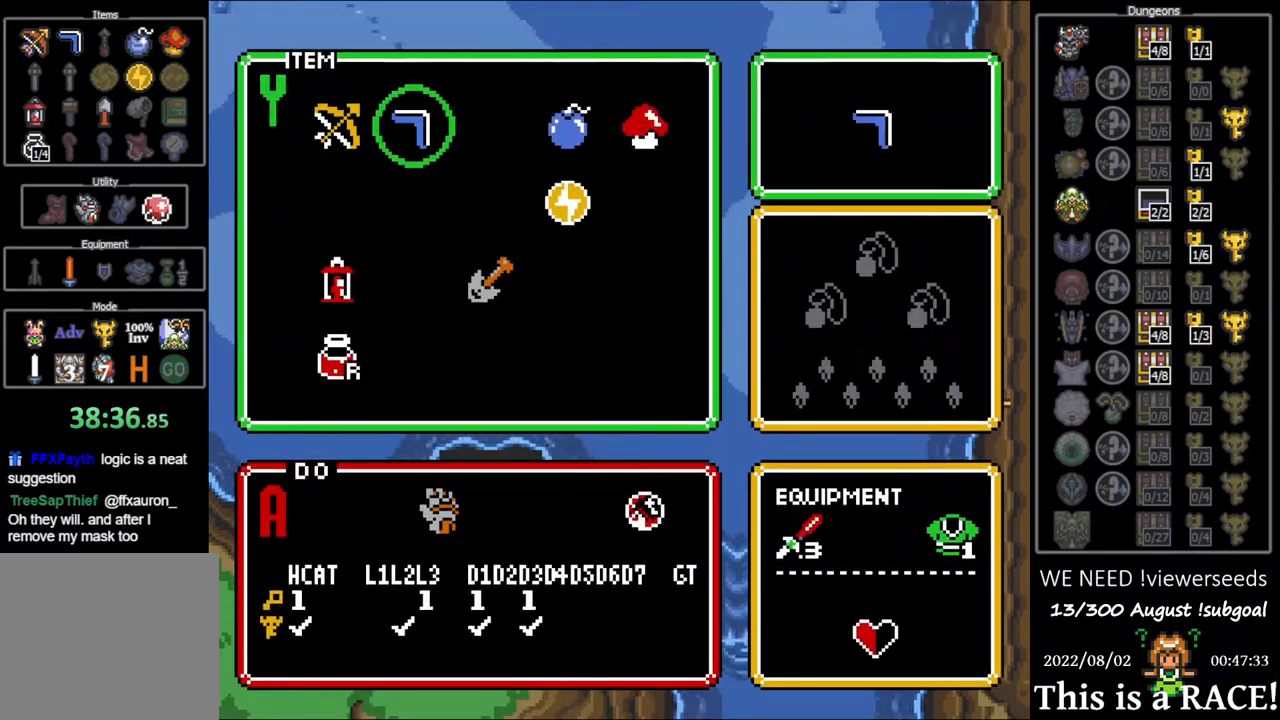
{"buttons": ["Y"], "events": [[317, "Y", "down"], [383, "Y", "up"], [450, "Y", "down"]]}
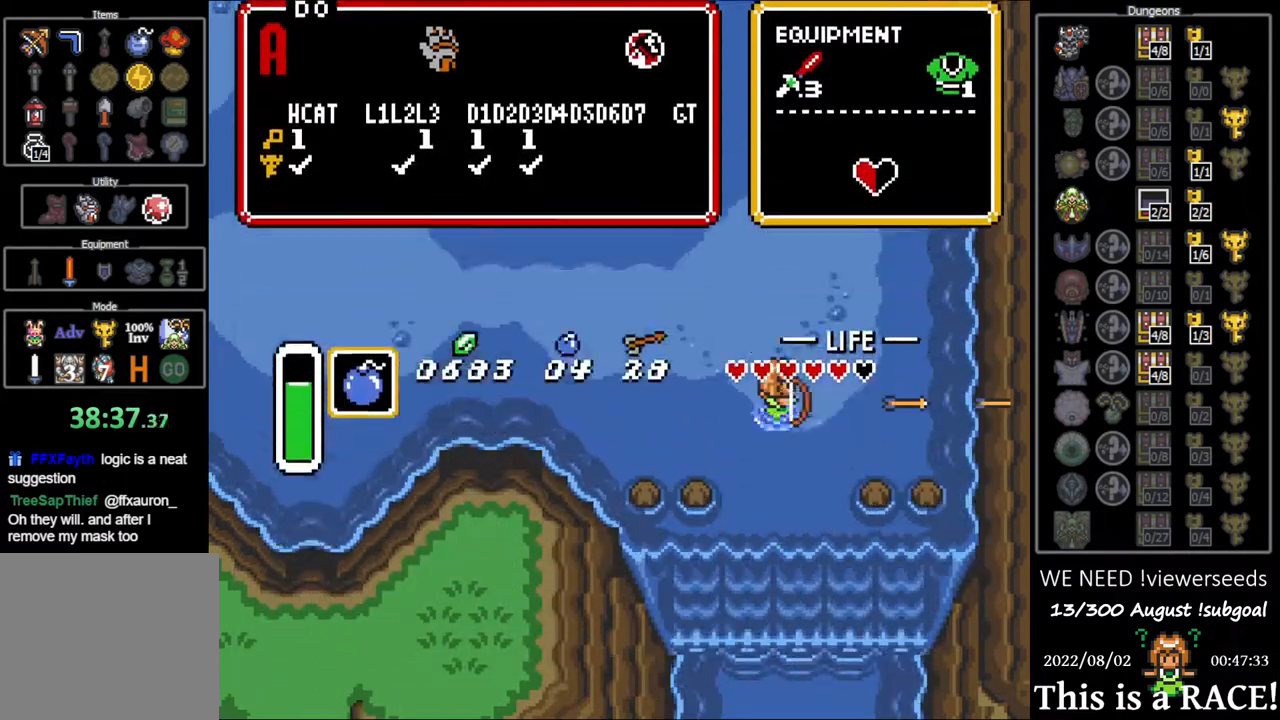
{"buttons": ["Y"], "events": [[17, "Y", "up"], [83, "Y", "down"], [150, "Y", "up"], [217, "Y", "down"], [283, "Y", "up"], [350, "Y", "down"], [417, "Y", "up"], [483, "Y", "down"]]}
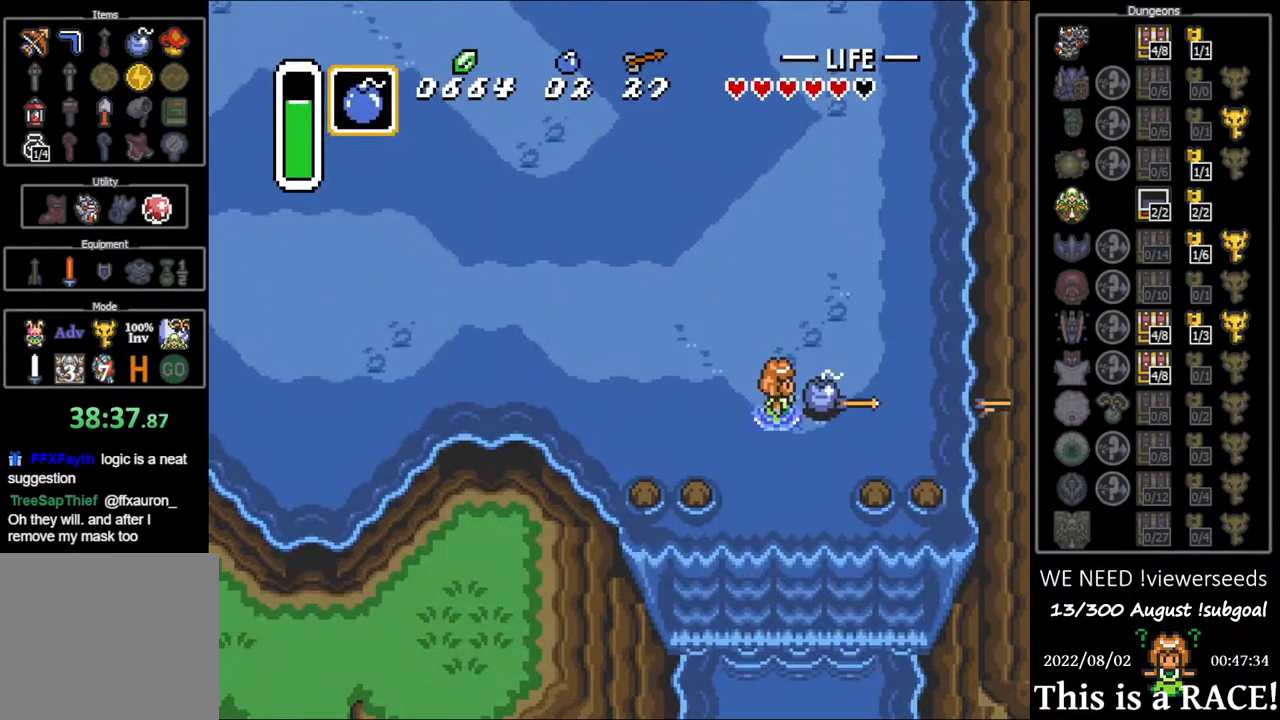
{"buttons": ["DPAD_DOWN"], "events": [[33, "Y", "up"], [133, "Y", "down"], [167, "Y", "up"], [233, "DPAD_DOWN", "down"]]}
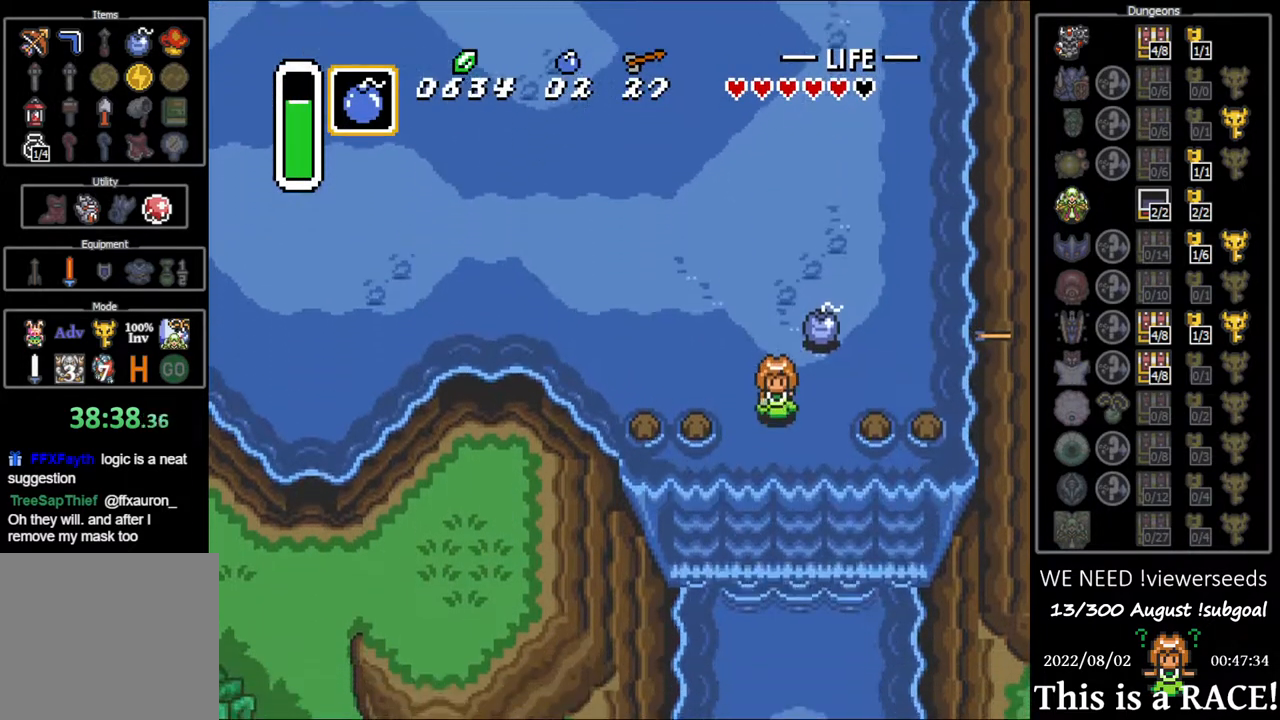
{"buttons": ["DPAD_DOWN"], "events": []}
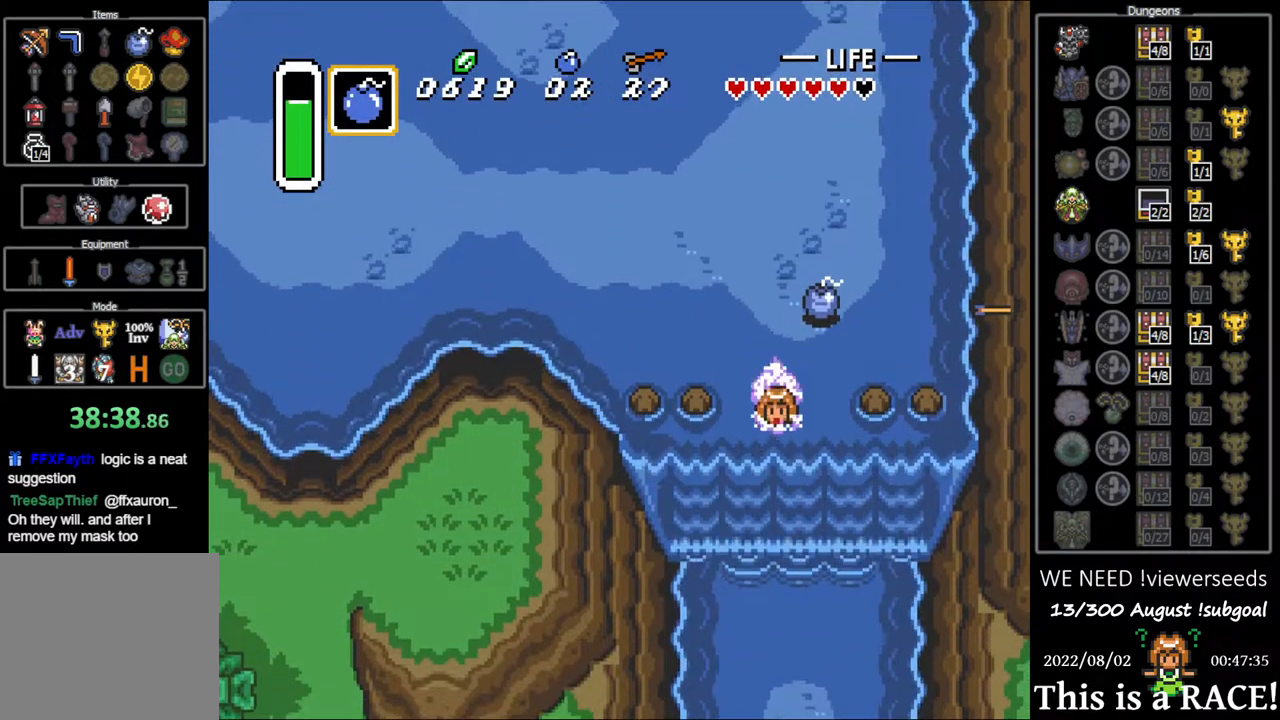
{"buttons": ["A", "B", "DPAD_DOWN"], "events": [[117, "A", "down"], [150, "A", "up"], [150, "B", "down"], [183, "B", "up"], [217, "Y", "down"], [250, "Y", "up"], [283, "A", "down"], [317, "B", "down"], [350, "A", "up"], [350, "Y", "down"], [383, "B", "up"], [417, "Y", "up"], [450, "A", "down"], [483, "B", "down"]]}
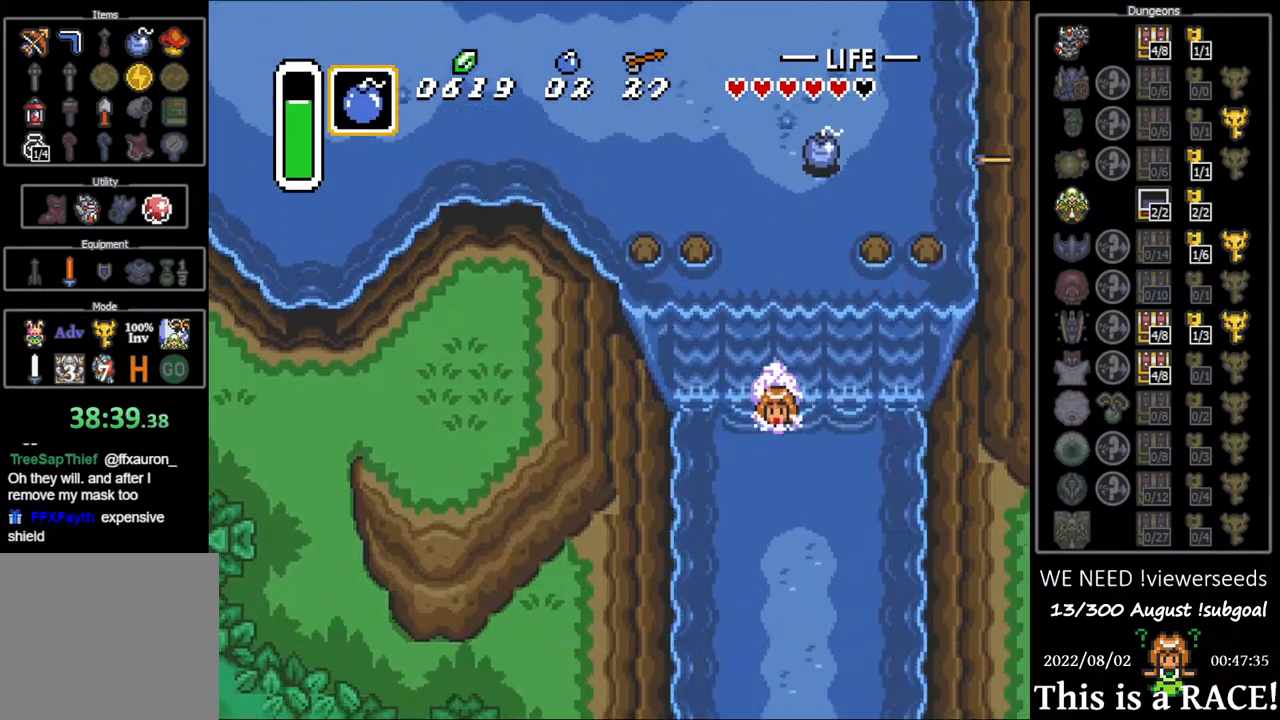
{"buttons": ["B", "DPAD_DOWN"], "events": [[17, "A", "up"], [50, "B", "up"], [50, "Y", "down"], [83, "Y", "up"], [117, "A", "down"], [117, "B", "down"], [183, "A", "up"], [183, "B", "up"], [183, "Y", "down"], [267, "Y", "up"], [300, "A", "down"], [300, "B", "down"], [333, "A", "up"], [333, "B", "up"], [367, "Y", "down"], [433, "B", "down"], [433, "Y", "up"], [467, "A", "down"], [500, "A", "up"]]}
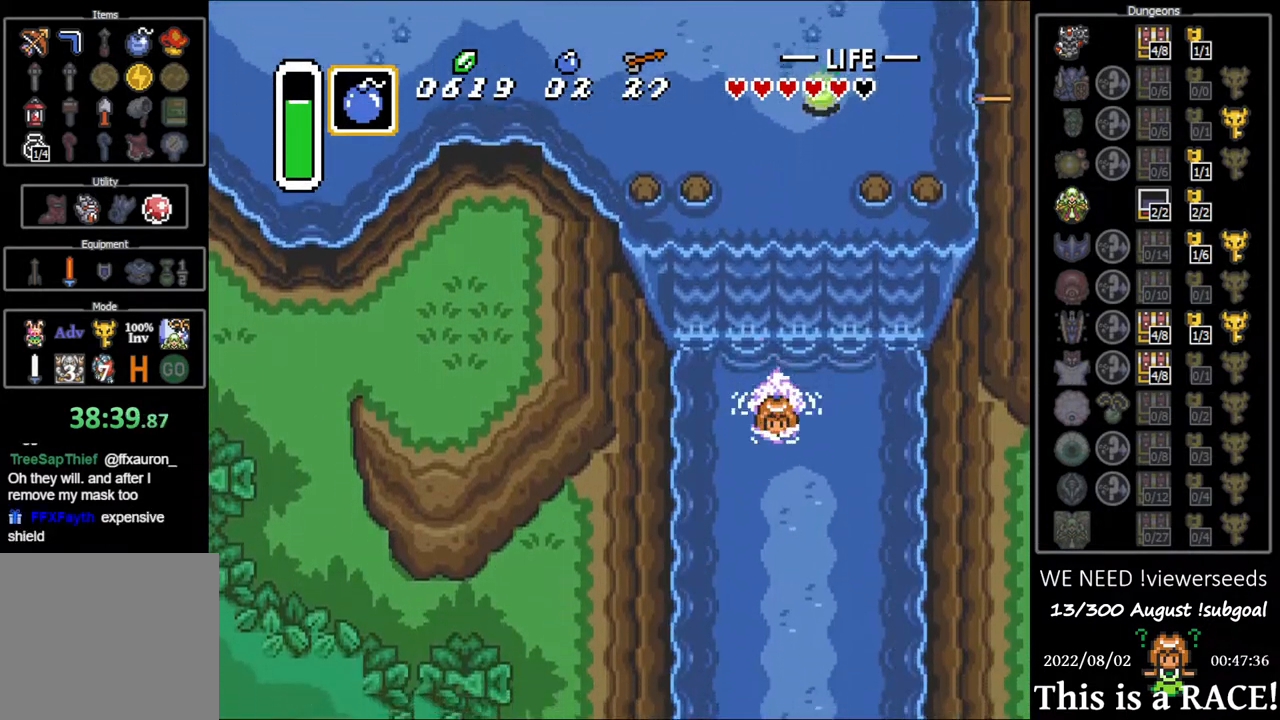
{"buttons": ["Y", "DPAD_DOWN"], "events": [[33, "B", "up"], [33, "Y", "down"], [67, "Y", "up"], [133, "A", "down"], [133, "B", "down"], [167, "A", "up"], [200, "B", "up"], [200, "Y", "down"], [233, "Y", "up"], [267, "B", "down"], [300, "A", "down"], [333, "A", "up"], [367, "B", "up"], [367, "Y", "down"], [400, "Y", "up"], [433, "B", "down"], [467, "A", "down"], [500, "A", "up"], [500, "B", "up"], [500, "Y", "down"]]}
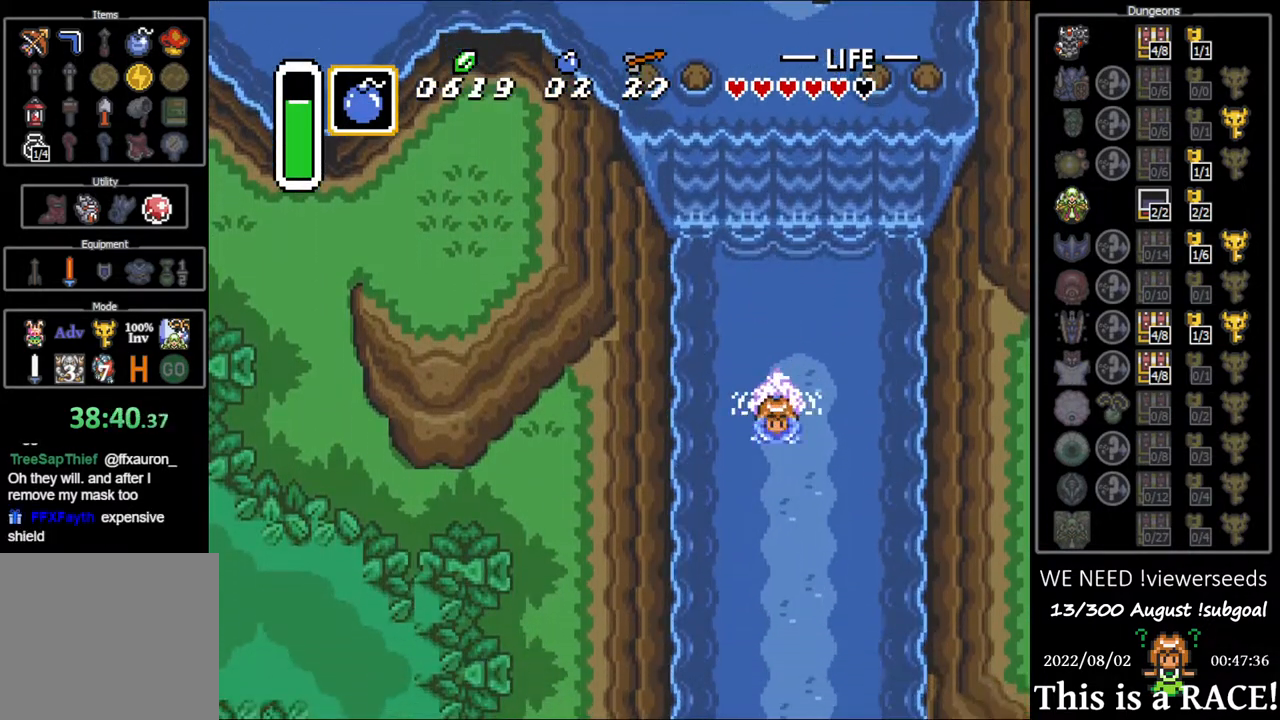
{"buttons": ["B", "DPAD_DOWN"], "events": [[83, "Y", "up"], [117, "A", "down"], [117, "B", "down"], [183, "A", "up"], [183, "B", "up"], [217, "Y", "down"], [250, "Y", "up"], [283, "A", "down"], [283, "B", "down"], [350, "A", "up"], [350, "B", "up"], [383, "Y", "down"], [417, "B", "down"], [417, "Y", "up"], [450, "A", "down"], [483, "A", "up"]]}
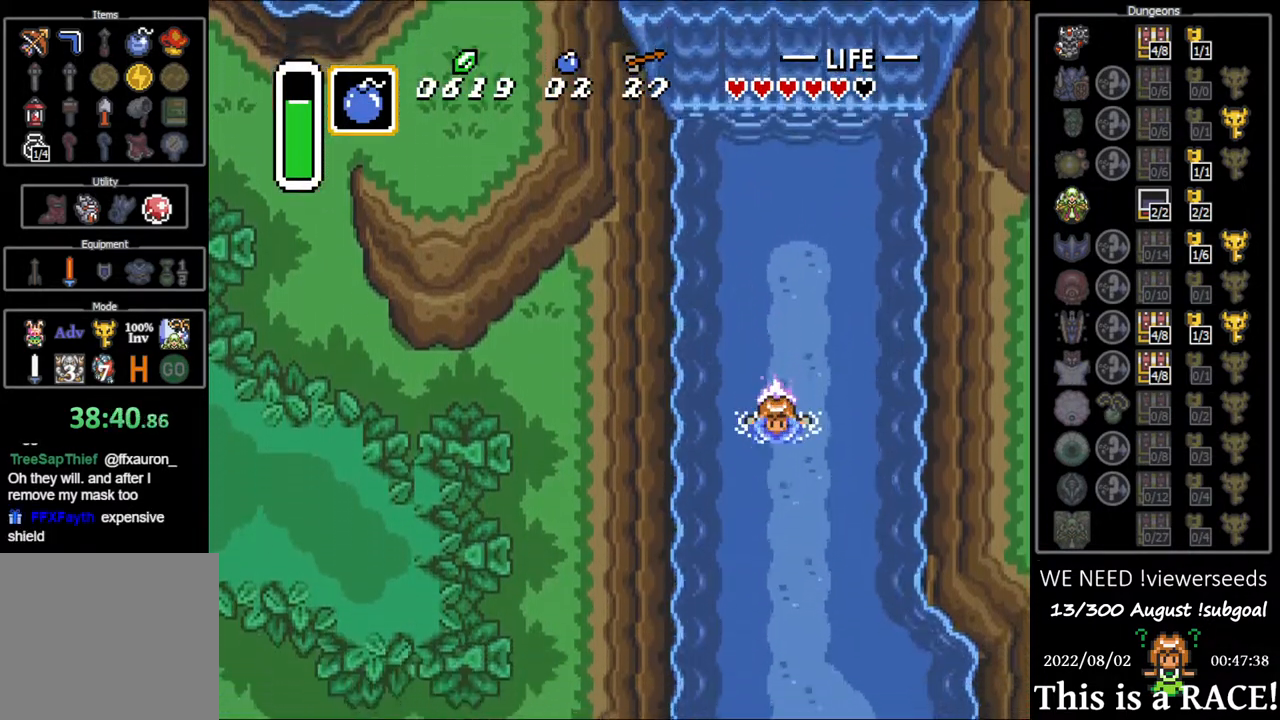
{"buttons": ["A", "B", "DPAD_DOWN"], "events": [[17, "Y", "down"], [50, "B", "up"], [83, "Y", "up"], [117, "A", "down"], [117, "B", "down"], [183, "A", "up"], [183, "B", "up"], [217, "Y", "down"], [250, "Y", "up"], [283, "A", "down"], [283, "B", "down"], [350, "A", "up"], [400, "B", "up"], [400, "Y", "down"], [467, "A", "down"], [467, "B", "down"], [467, "Y", "up"]]}
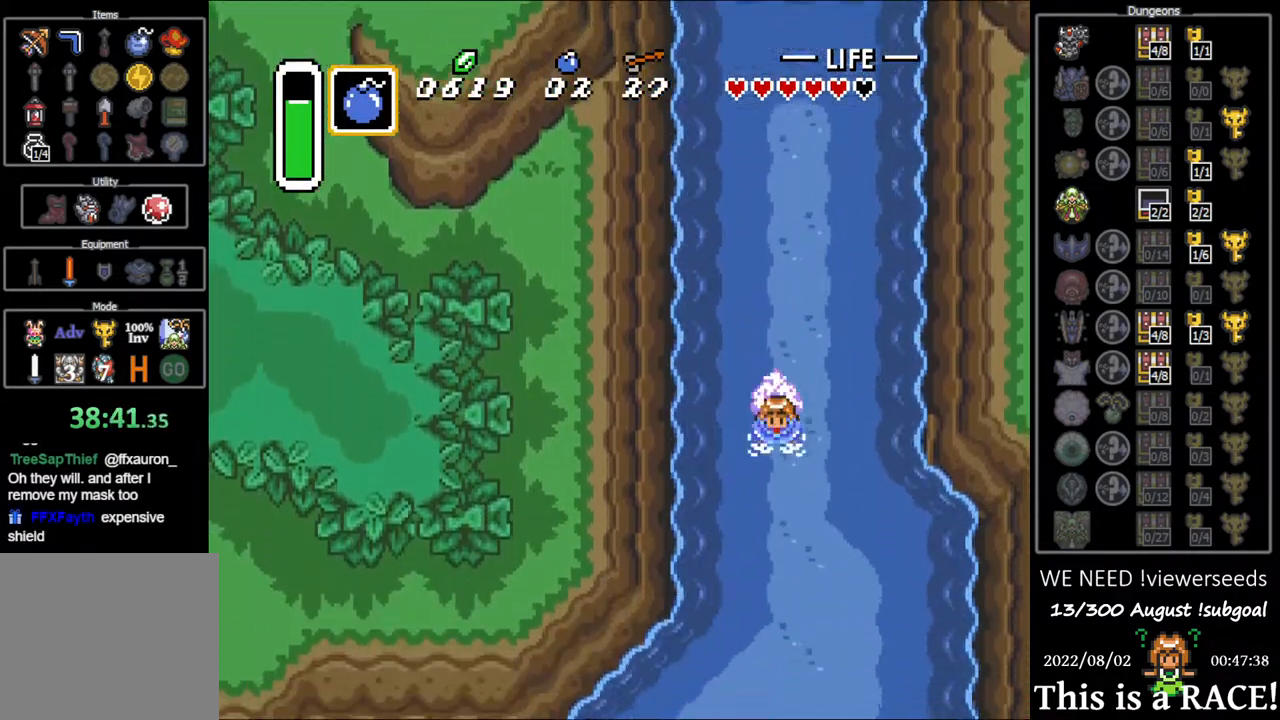
{"buttons": ["A", "B", "DPAD_DOWN"], "events": [[33, "A", "up"], [67, "B", "up"], [67, "Y", "down"], [133, "B", "down"], [133, "Y", "up"], [167, "A", "down"], [200, "A", "up"], [233, "B", "up"], [233, "Y", "down"], [300, "Y", "up"], [333, "A", "down"], [333, "B", "down"], [367, "A", "up"], [400, "B", "up"], [400, "Y", "down"], [467, "Y", "up"], [500, "A", "down"], [500, "B", "down"]]}
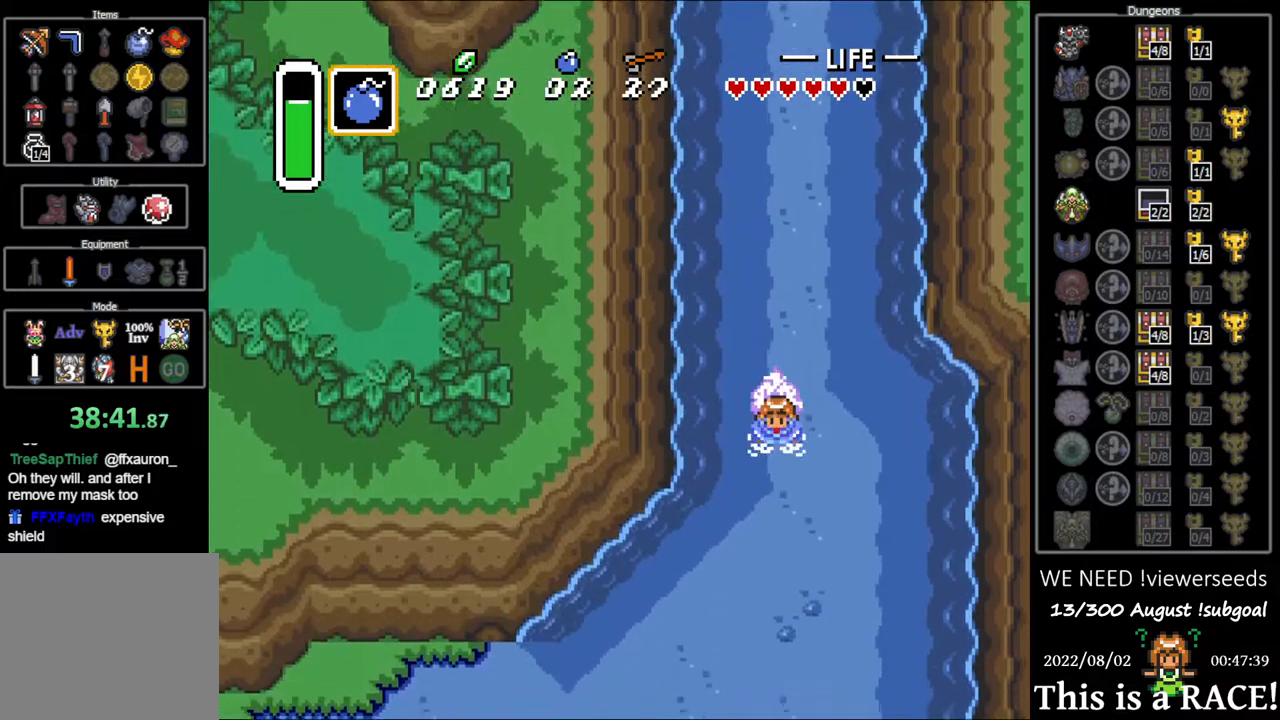
{"buttons": ["Y", "DPAD_DOWN", "DPAD_LEFT"], "events": [[67, "A", "up"], [100, "B", "up"], [100, "Y", "down"], [133, "DPAD_LEFT", "down"], [183, "A", "down"], [183, "B", "down"], [183, "Y", "up"], [250, "A", "up"], [283, "B", "up"], [283, "Y", "down"], [350, "Y", "up"], [383, "A", "down"], [383, "B", "down"], [417, "A", "up"], [483, "B", "up"], [483, "Y", "down"]]}